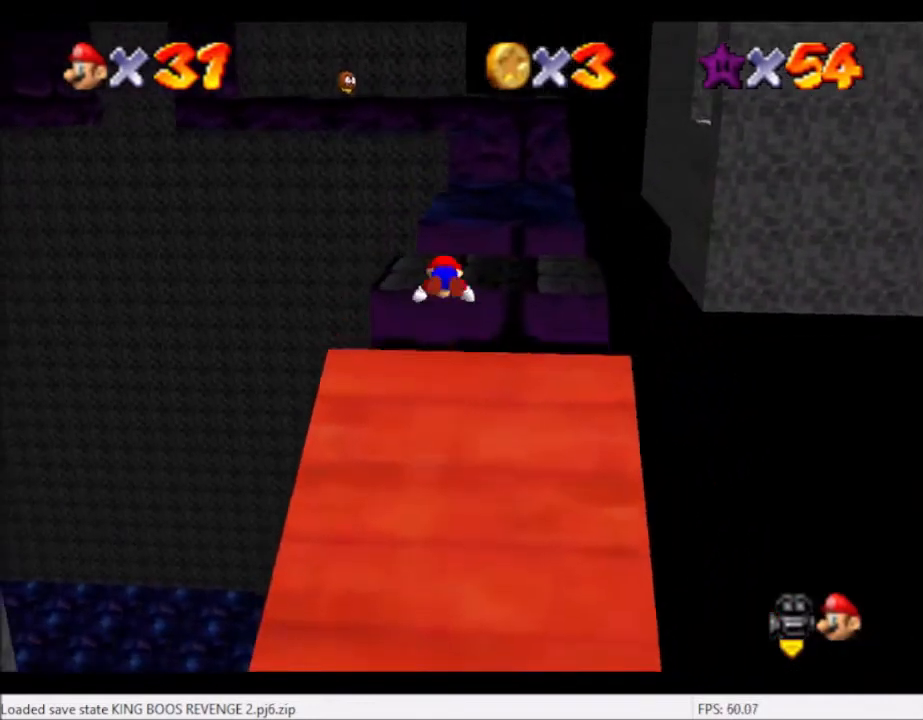
Gameplay with a controller (Xbox layout); each line is a JSON object with the inputs held at the frame after it. "events" lists button and stick changes between this image and that frame as [ms after this image, input, new state], when the widget could be followed in between. Not read: L3 R3.
{"buttons": [], "left_stick": "down-left", "right_stick": "center", "events": [[167, "A", "up"], [167, "B", "up"], [300, "left_stick", "down-left"]]}
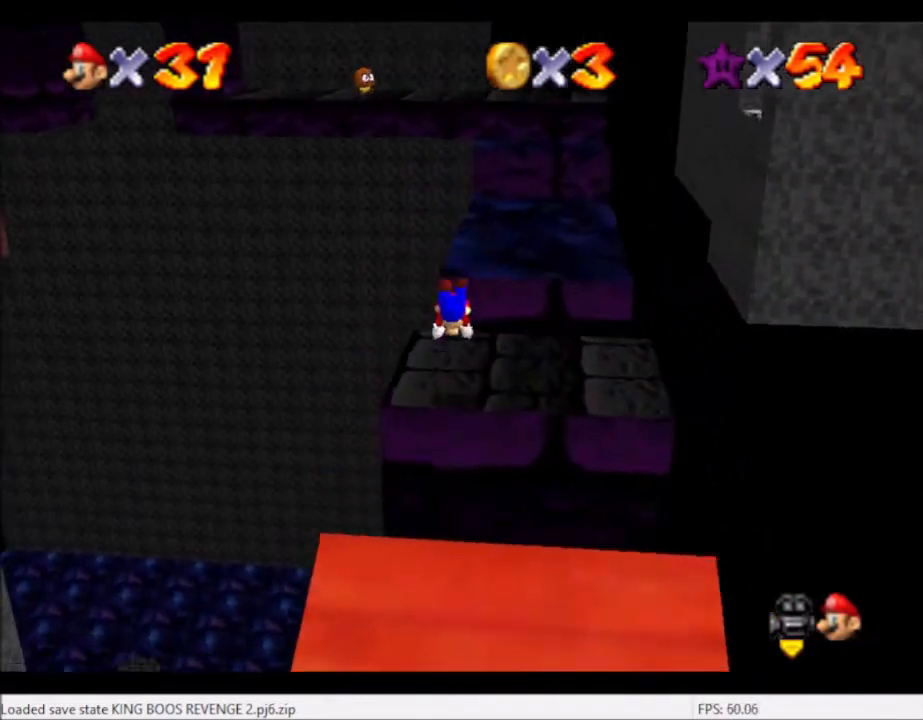
{"buttons": [], "left_stick": "center", "right_stick": "center", "events": [[267, "A", "down"], [267, "left_stick", "down"], [401, "A", "up"], [501, "left_stick", "center"]]}
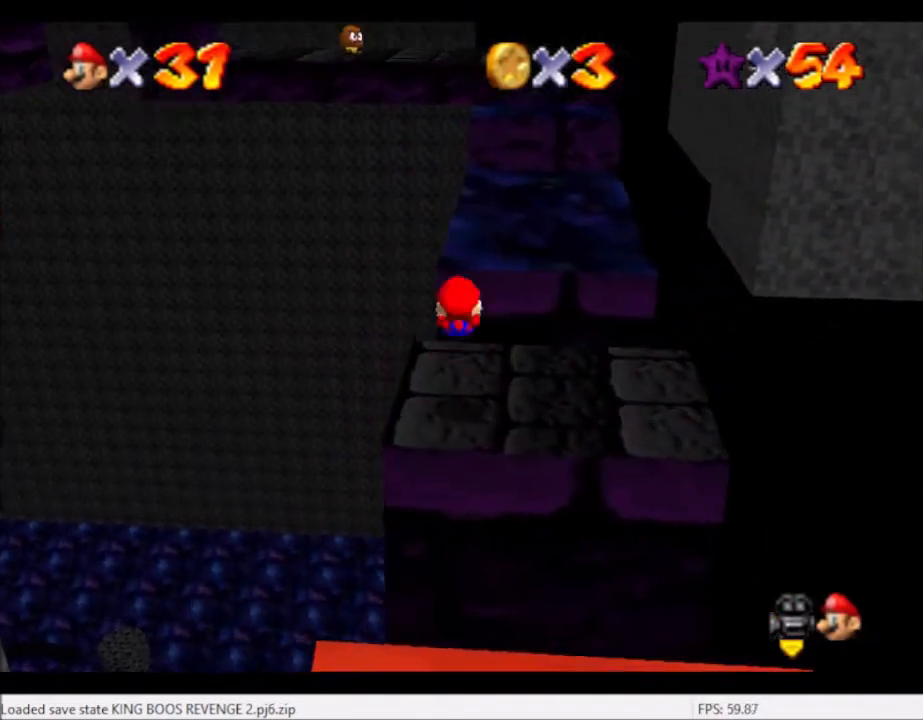
{"buttons": [], "left_stick": "center", "right_stick": "down-left", "events": [[67, "right_stick", "right"], [167, "right_stick", "center"], [467, "right_stick", "down-left"]]}
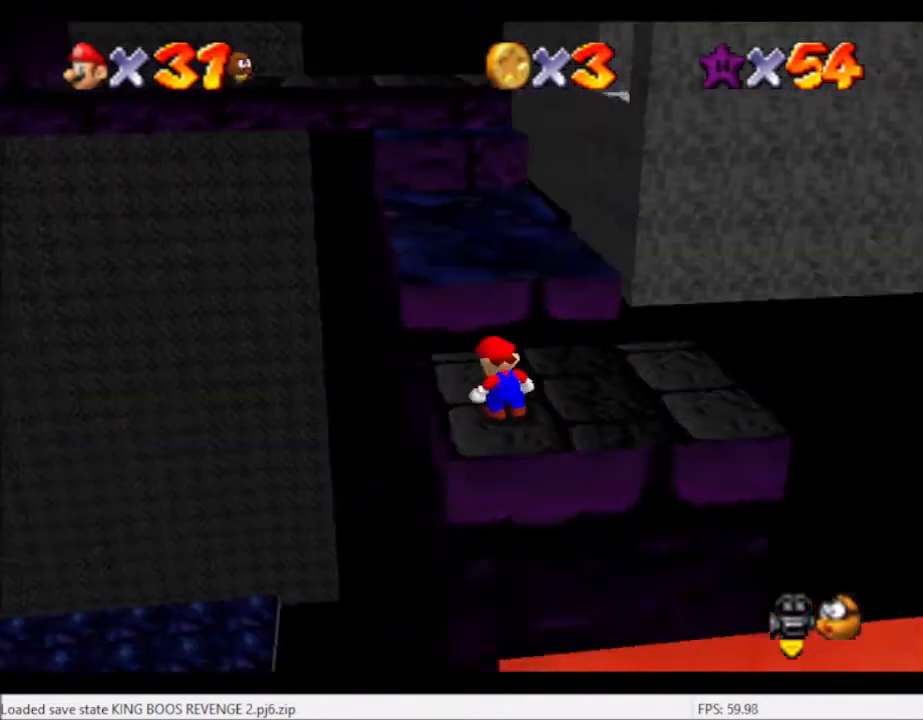
{"buttons": [], "left_stick": "center", "right_stick": "center", "events": [[100, "right_stick", "center"]]}
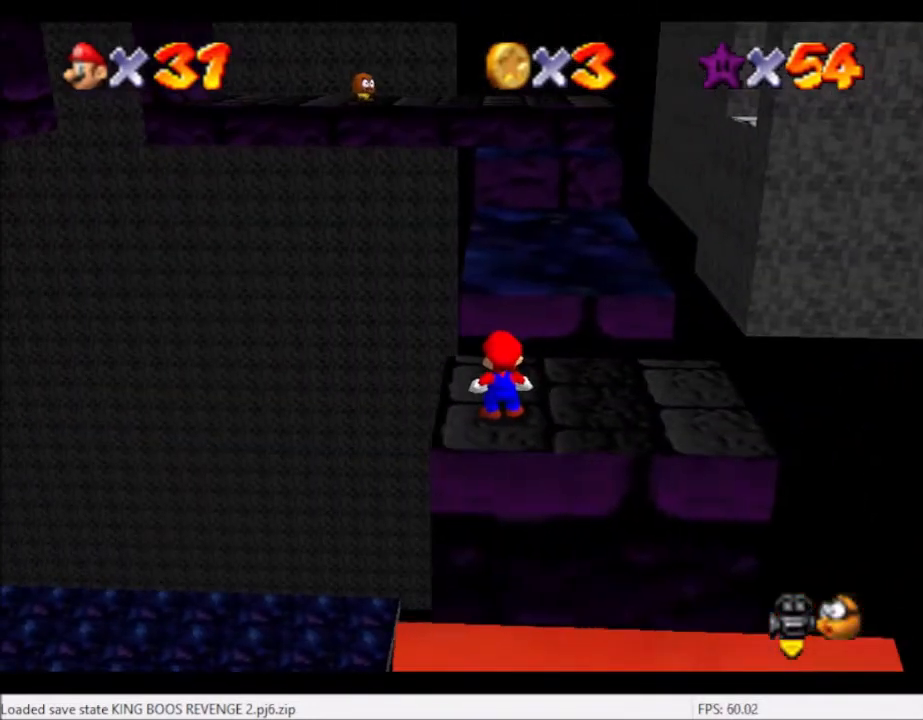
{"buttons": [], "left_stick": "center", "right_stick": "center", "events": [[400, "left_stick", "up"], [500, "left_stick", "center"]]}
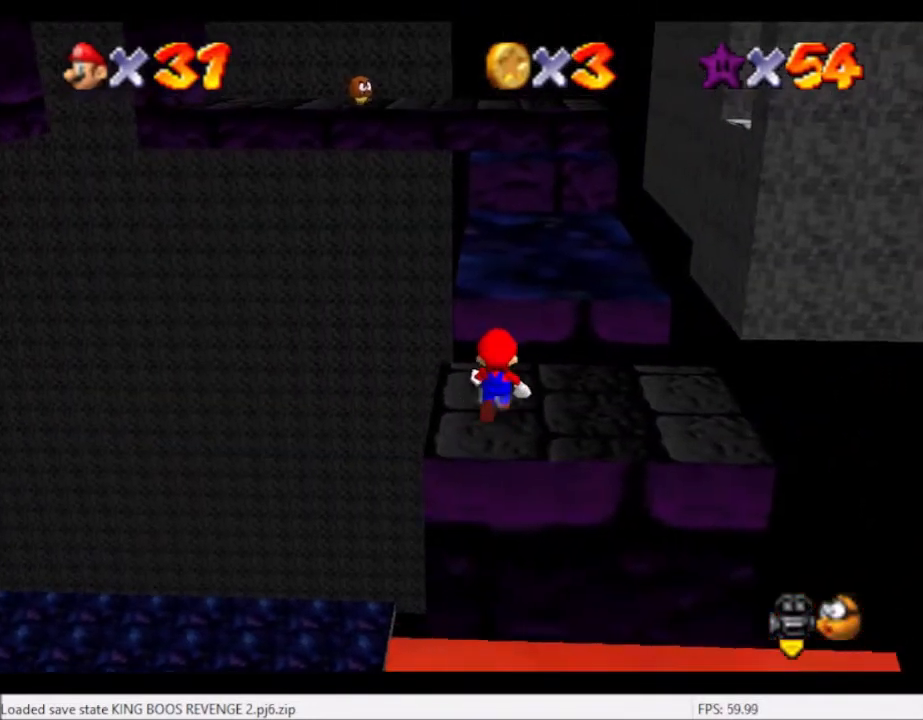
{"buttons": [], "left_stick": "down-left", "right_stick": "center", "events": [[100, "A", "down"], [167, "left_stick", "down-left"], [301, "A", "up"]]}
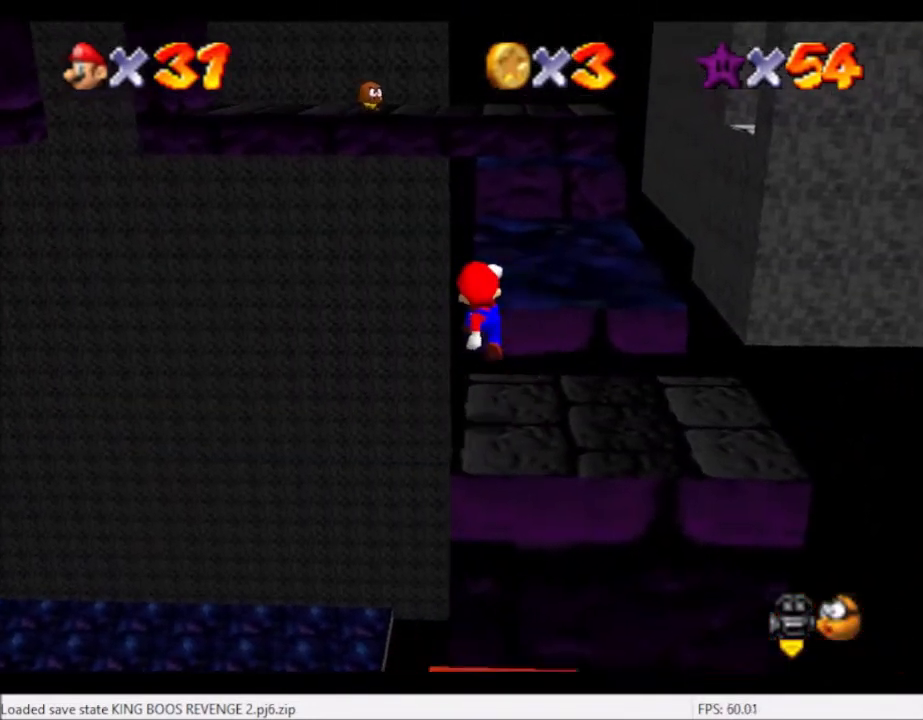
{"buttons": [], "left_stick": "down-left", "right_stick": "center", "events": [[167, "left_stick", "center"], [400, "A", "down"], [467, "A", "up"], [500, "left_stick", "down-left"]]}
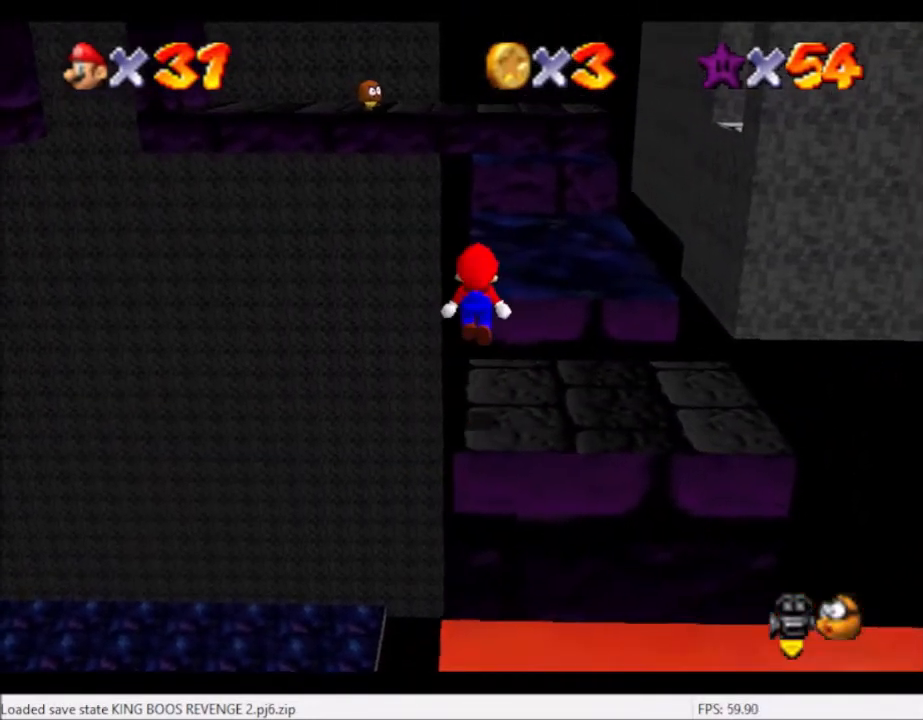
{"buttons": ["A"], "left_stick": "center", "right_stick": "center", "events": [[134, "left_stick", "down"], [234, "left_stick", "center"], [501, "A", "down"]]}
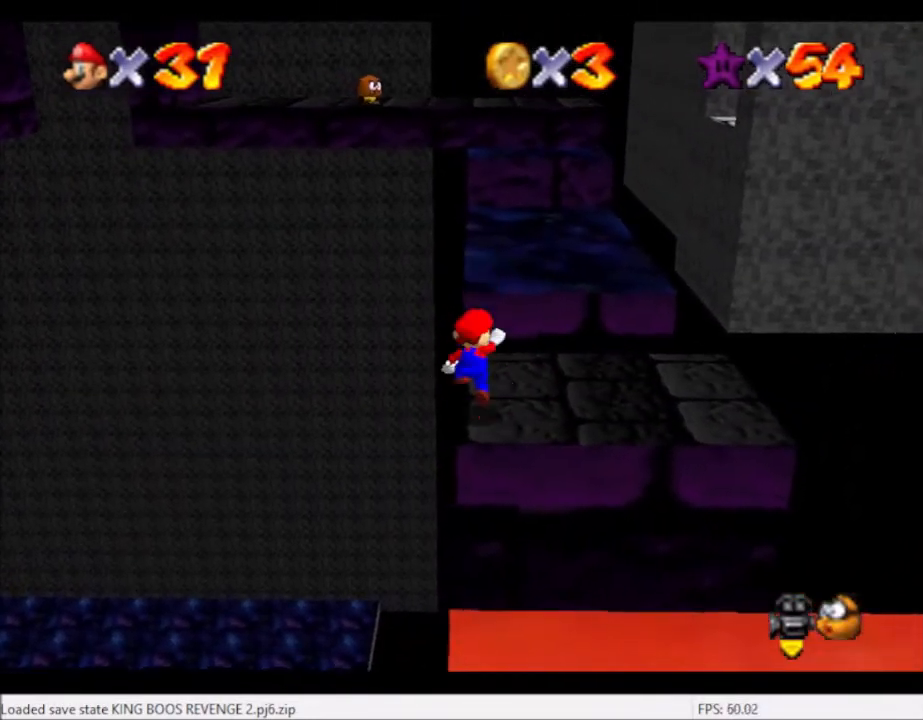
{"buttons": [], "left_stick": "center", "right_stick": "center", "events": [[100, "A", "up"], [133, "left_stick", "down"], [334, "left_stick", "center"]]}
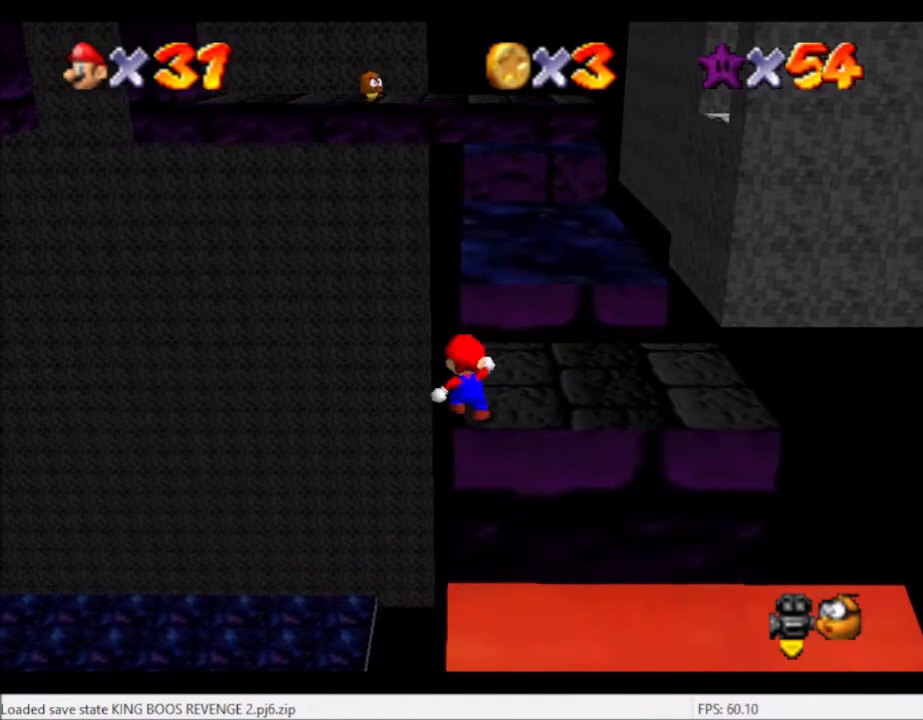
{"buttons": [], "left_stick": "up", "right_stick": "center", "events": [[201, "B", "down"], [201, "left_stick", "up"], [301, "B", "up"]]}
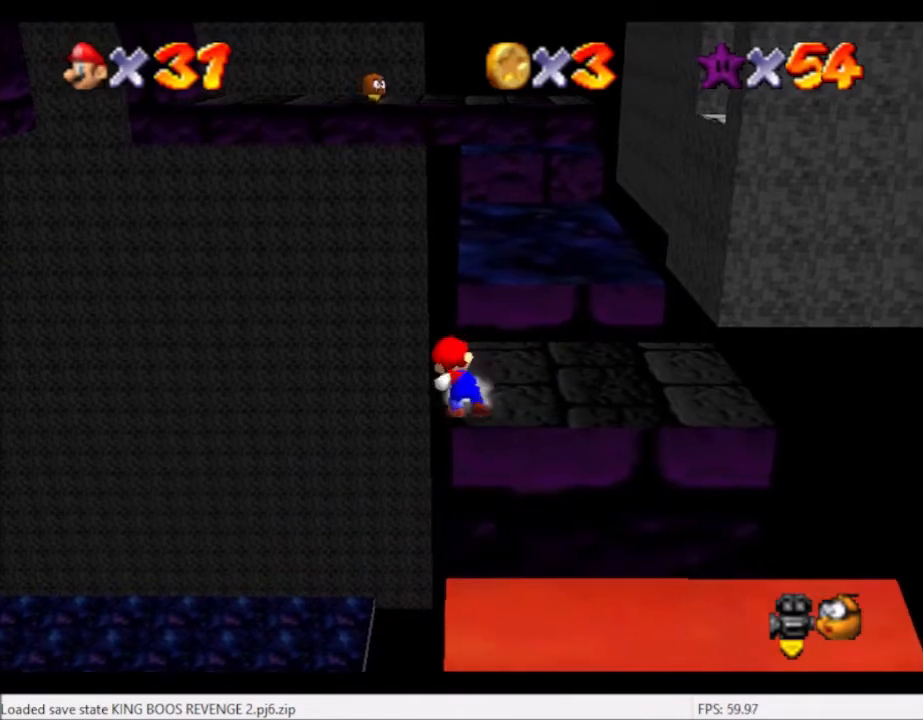
{"buttons": [], "left_stick": "up", "right_stick": "center", "events": [[100, "left_stick", "center"], [367, "B", "down"], [400, "left_stick", "up"], [434, "B", "up"]]}
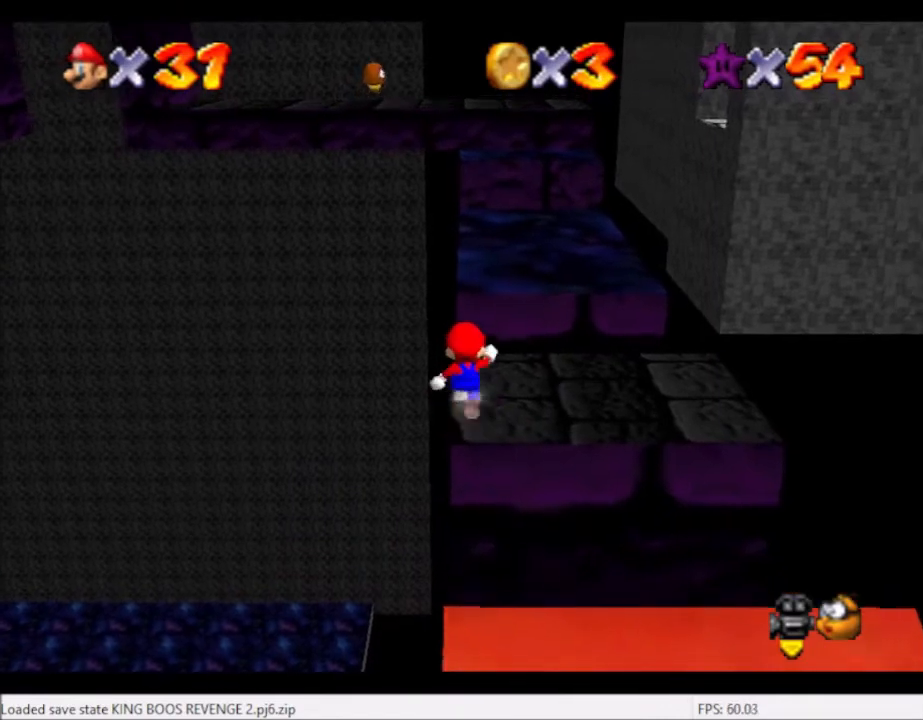
{"buttons": ["A", "L2"], "left_stick": "up", "right_stick": "center", "events": [[468, "L2", "down"], [501, "A", "down"]]}
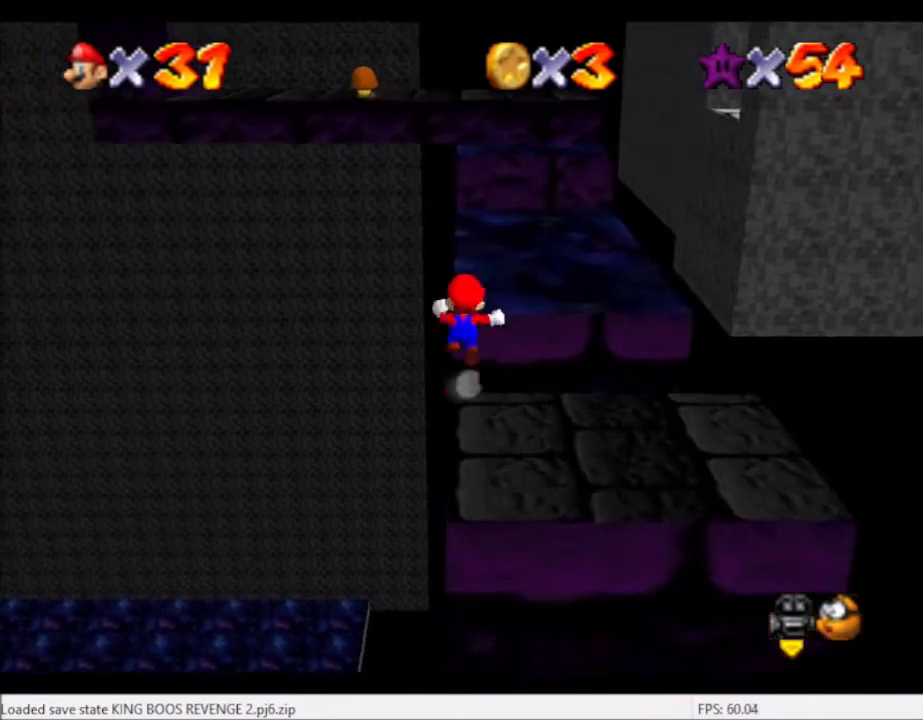
{"buttons": ["L2"], "left_stick": "up", "right_stick": "center", "events": [[100, "A", "up"]]}
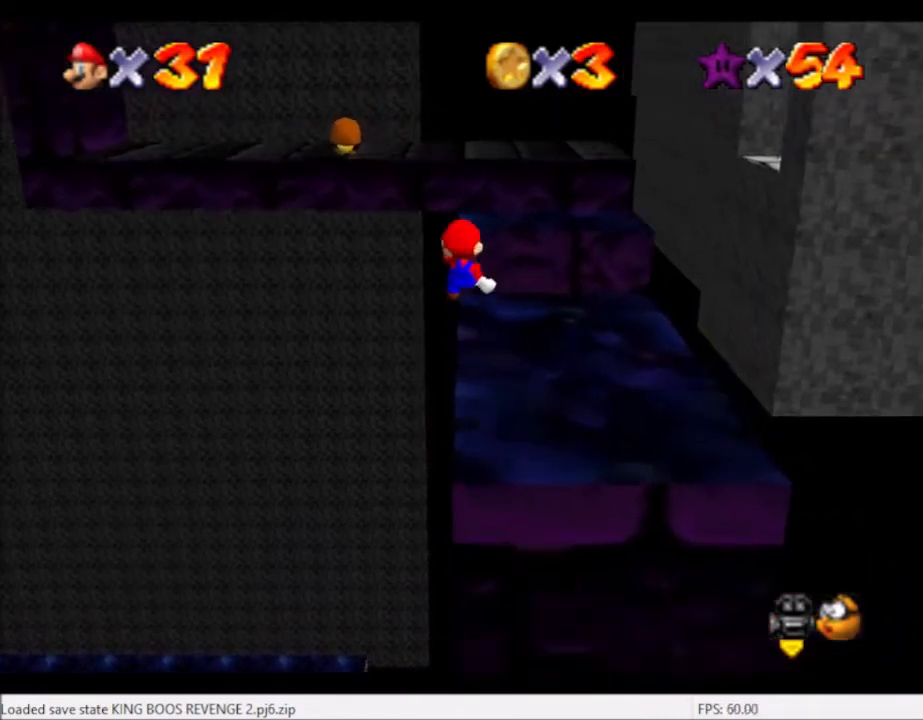
{"buttons": [], "left_stick": "up-right", "right_stick": "center", "events": [[501, "L2", "up"], [501, "left_stick", "up-right"]]}
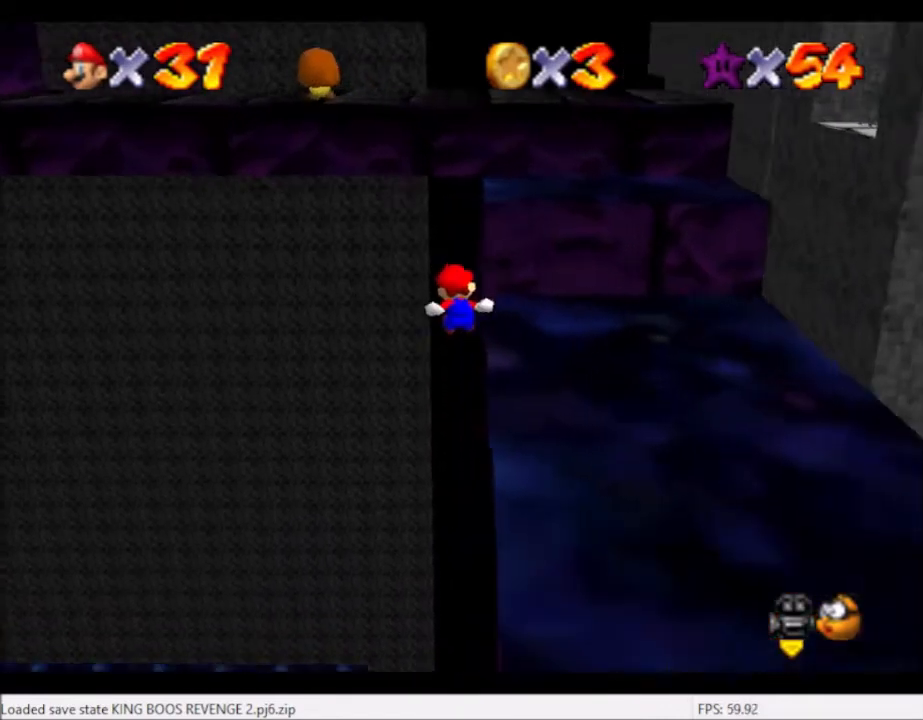
{"buttons": [], "left_stick": "up", "right_stick": "center", "events": [[100, "right_stick", "right"], [133, "left_stick", "center"], [233, "right_stick", "center"], [300, "right_stick", "right"], [367, "right_stick", "center"], [434, "left_stick", "up"]]}
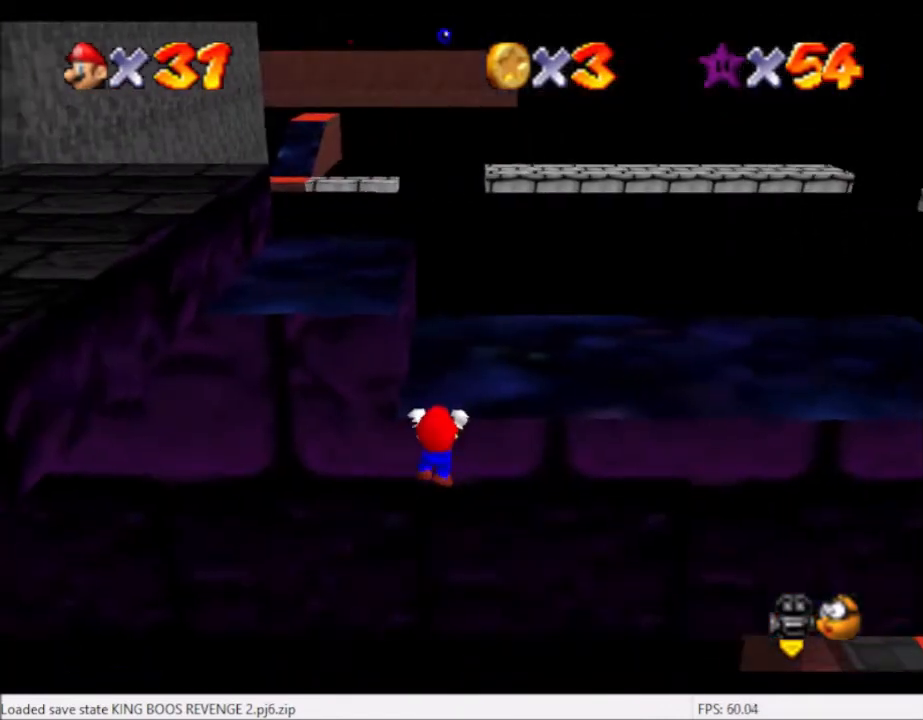
{"buttons": [], "left_stick": "center", "right_stick": "center", "events": [[100, "left_stick", "center"]]}
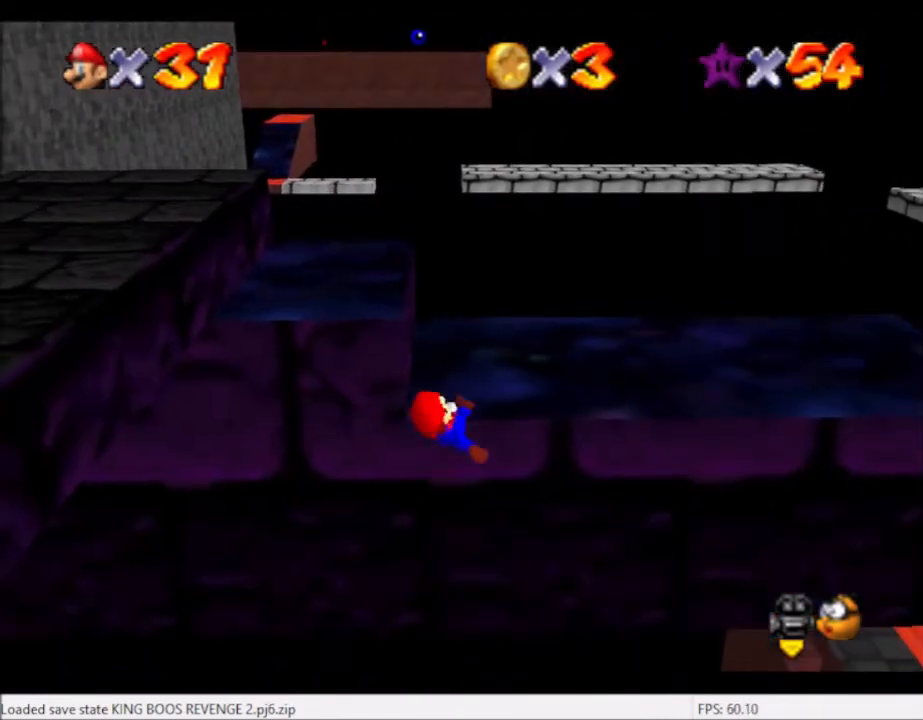
{"buttons": ["A"], "left_stick": "center", "right_stick": "center", "events": [[500, "A", "down"]]}
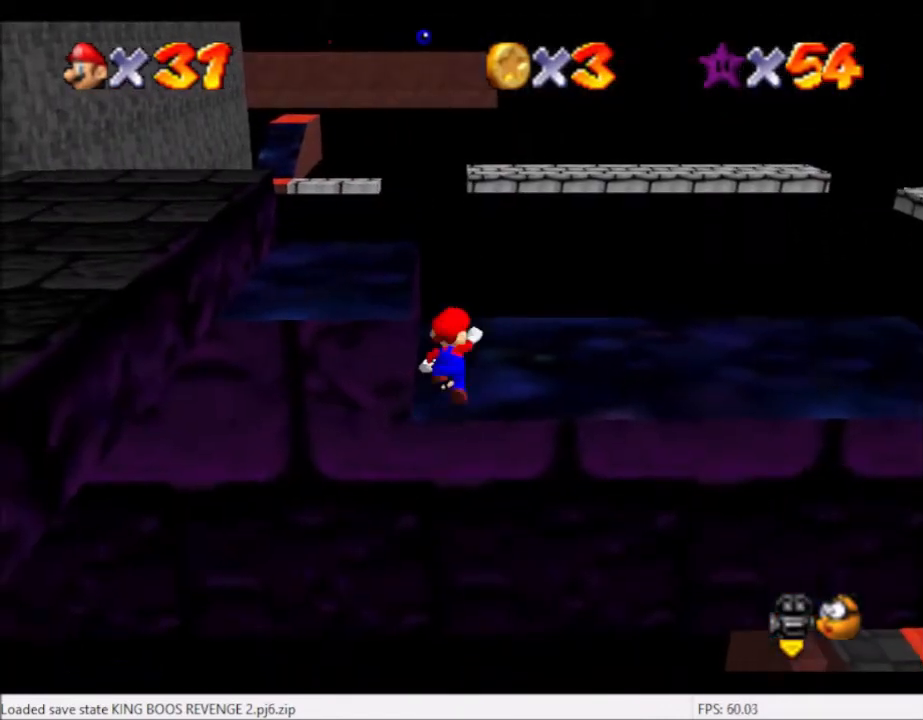
{"buttons": [], "left_stick": "left", "right_stick": "center", "events": [[67, "left_stick", "up"], [201, "A", "up"], [367, "left_stick", "left"]]}
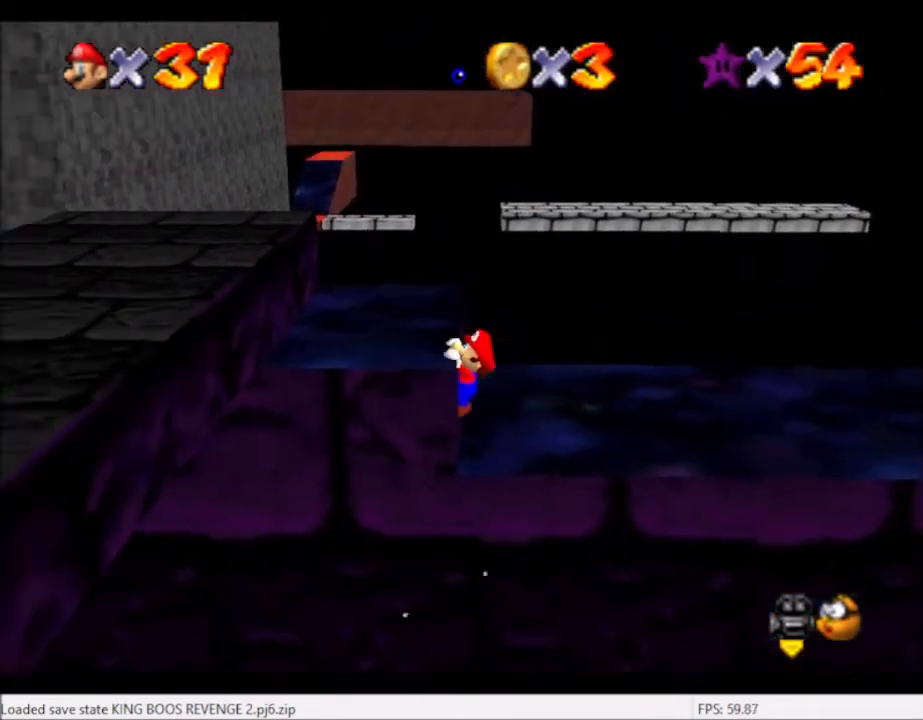
{"buttons": [], "left_stick": "center", "right_stick": "center", "events": [[33, "left_stick", "center"], [300, "left_stick", "left"], [434, "left_stick", "center"]]}
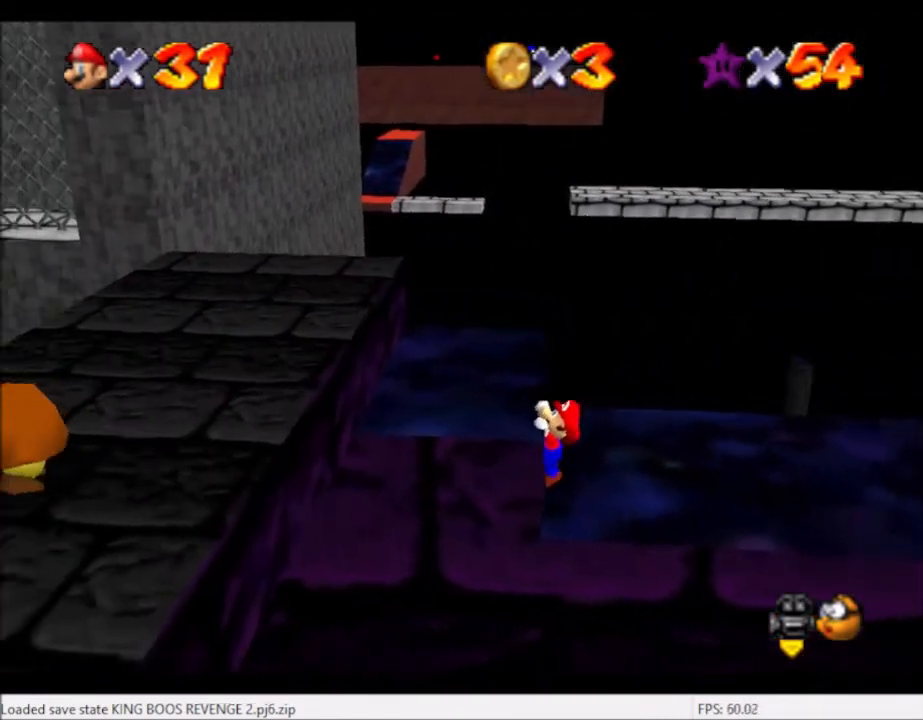
{"buttons": [], "left_stick": "center", "right_stick": "center", "events": []}
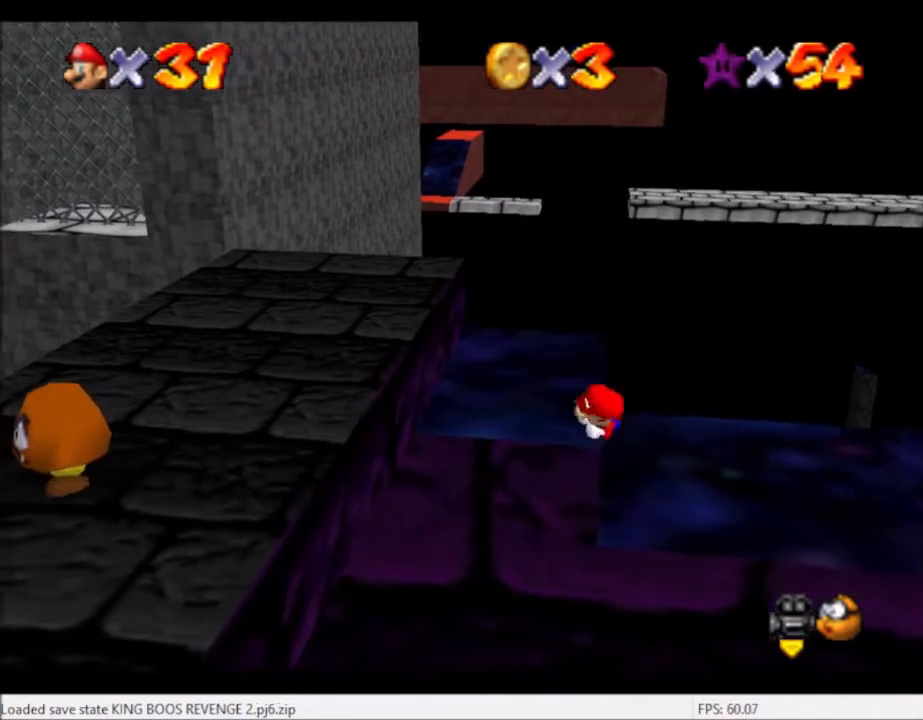
{"buttons": ["A"], "left_stick": "left", "right_stick": "center", "events": [[434, "A", "down"], [467, "left_stick", "left"]]}
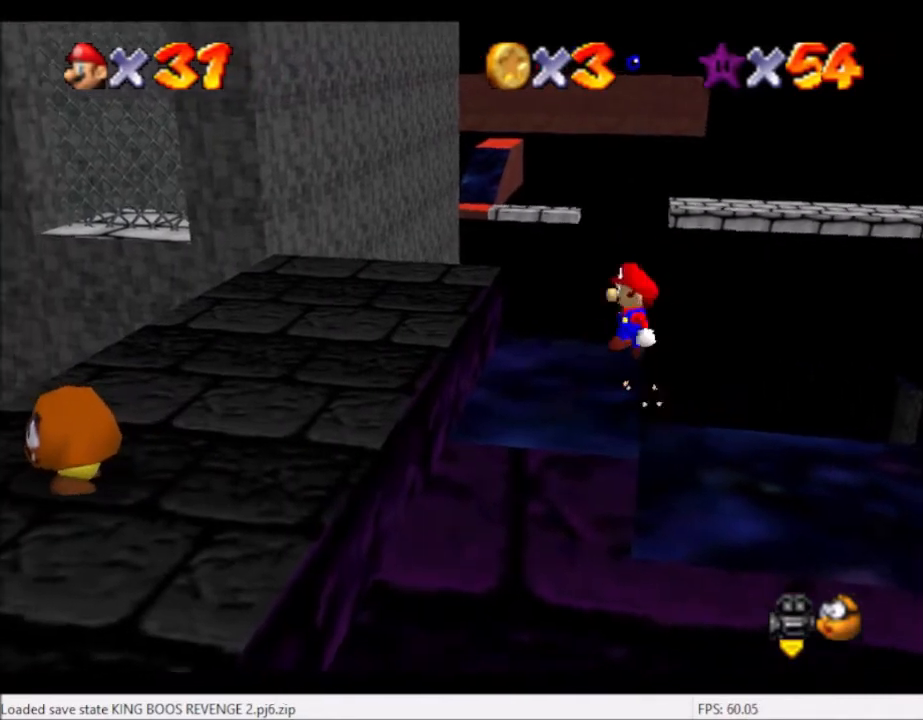
{"buttons": [], "left_stick": "left", "right_stick": "center", "events": [[301, "A", "up"]]}
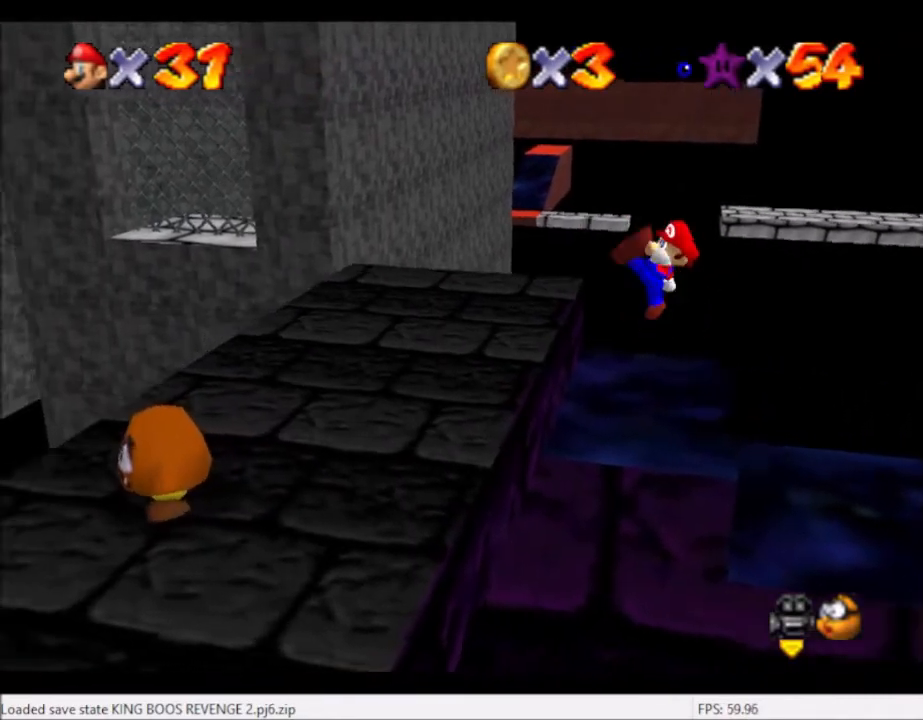
{"buttons": [], "left_stick": "left", "right_stick": "left", "events": [[33, "B", "down"], [133, "B", "up"], [267, "right_stick", "left"], [300, "left_stick", "center"], [400, "right_stick", "center"], [434, "left_stick", "left"], [467, "right_stick", "left"]]}
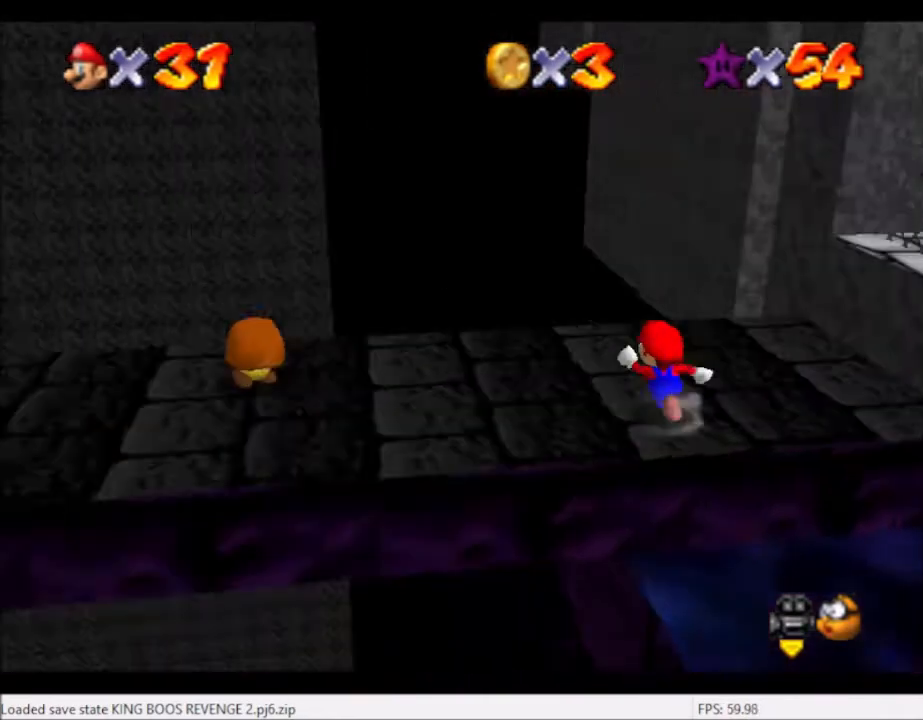
{"buttons": [], "left_stick": "up-left", "right_stick": "center", "events": [[34, "left_stick", "up-left"], [34, "right_stick", "down-left"], [134, "right_stick", "center"], [201, "right_stick", "left"], [301, "right_stick", "center"], [367, "right_stick", "left"], [501, "right_stick", "center"]]}
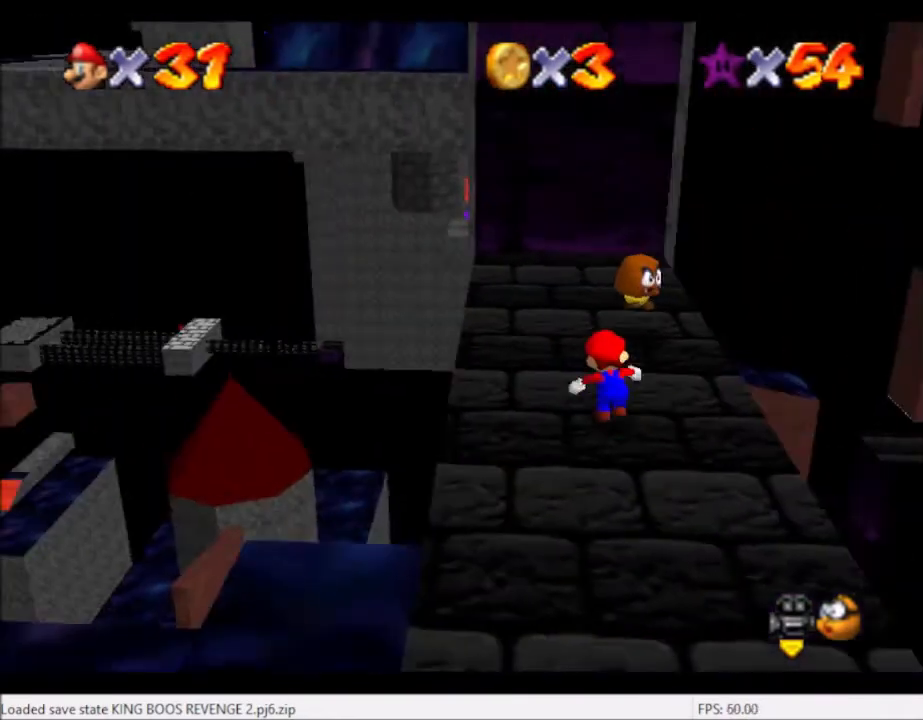
{"buttons": [], "left_stick": "up-left", "right_stick": "center", "events": []}
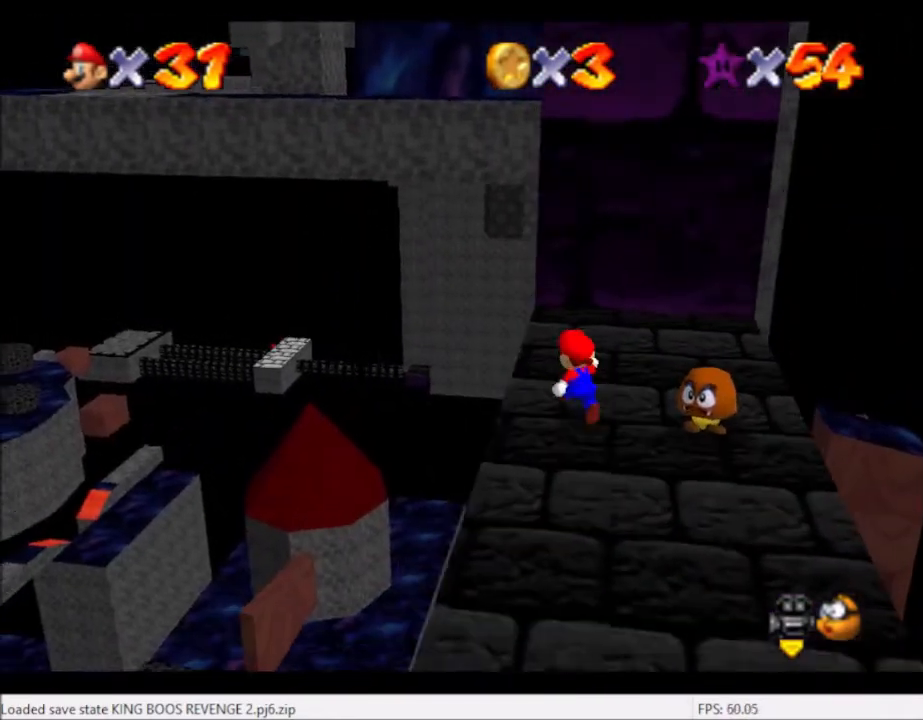
{"buttons": ["A"], "left_stick": "center", "right_stick": "center", "events": [[34, "left_stick", "up"], [134, "left_stick", "center"], [301, "left_stick", "up"], [434, "left_stick", "center"], [467, "A", "down"]]}
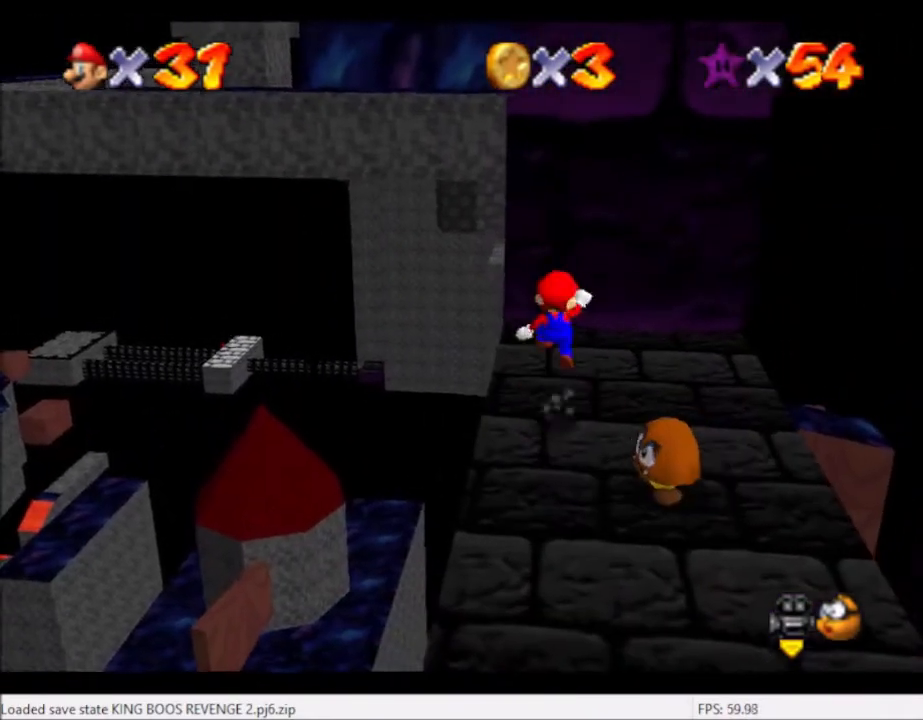
{"buttons": [], "left_stick": "down", "right_stick": "center", "events": [[33, "left_stick", "down"], [133, "A", "up"]]}
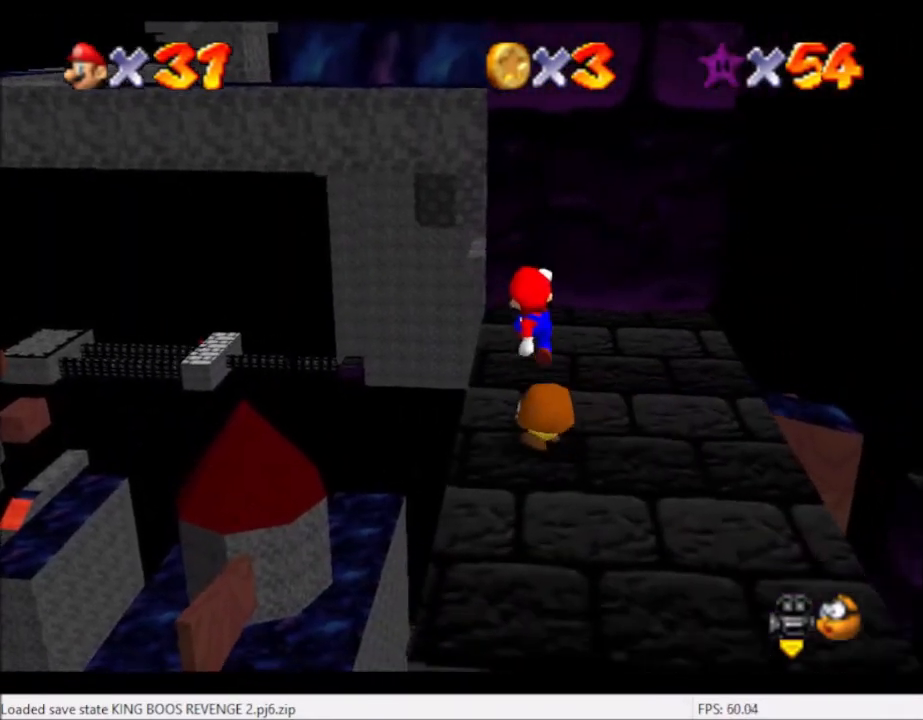
{"buttons": [], "left_stick": "left", "right_stick": "center", "events": [[34, "B", "down"], [100, "B", "up"], [134, "left_stick", "down-left"], [301, "left_stick", "left"]]}
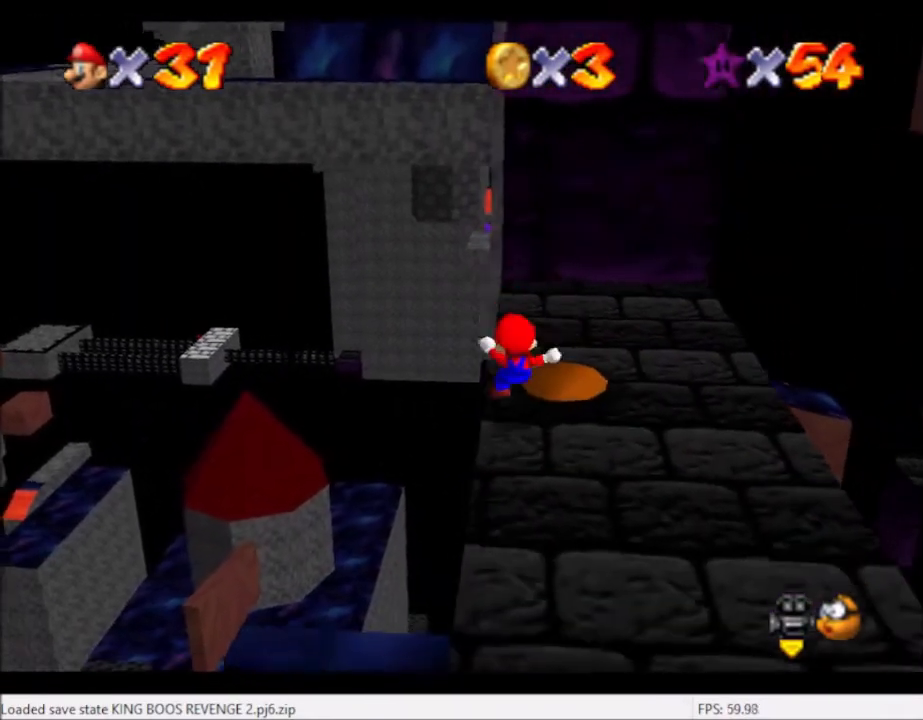
{"buttons": [], "left_stick": "left", "right_stick": "center", "events": [[133, "left_stick", "center"], [300, "A", "down"], [334, "A", "up"], [367, "left_stick", "left"]]}
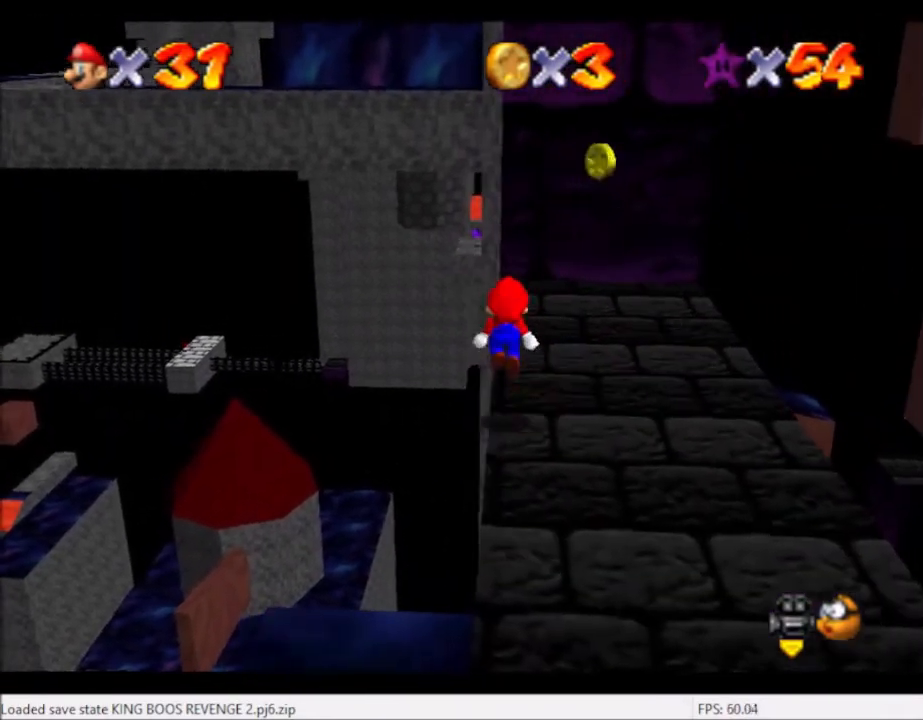
{"buttons": [], "left_stick": "up", "right_stick": "center", "events": [[34, "left_stick", "center"], [334, "left_stick", "up"]]}